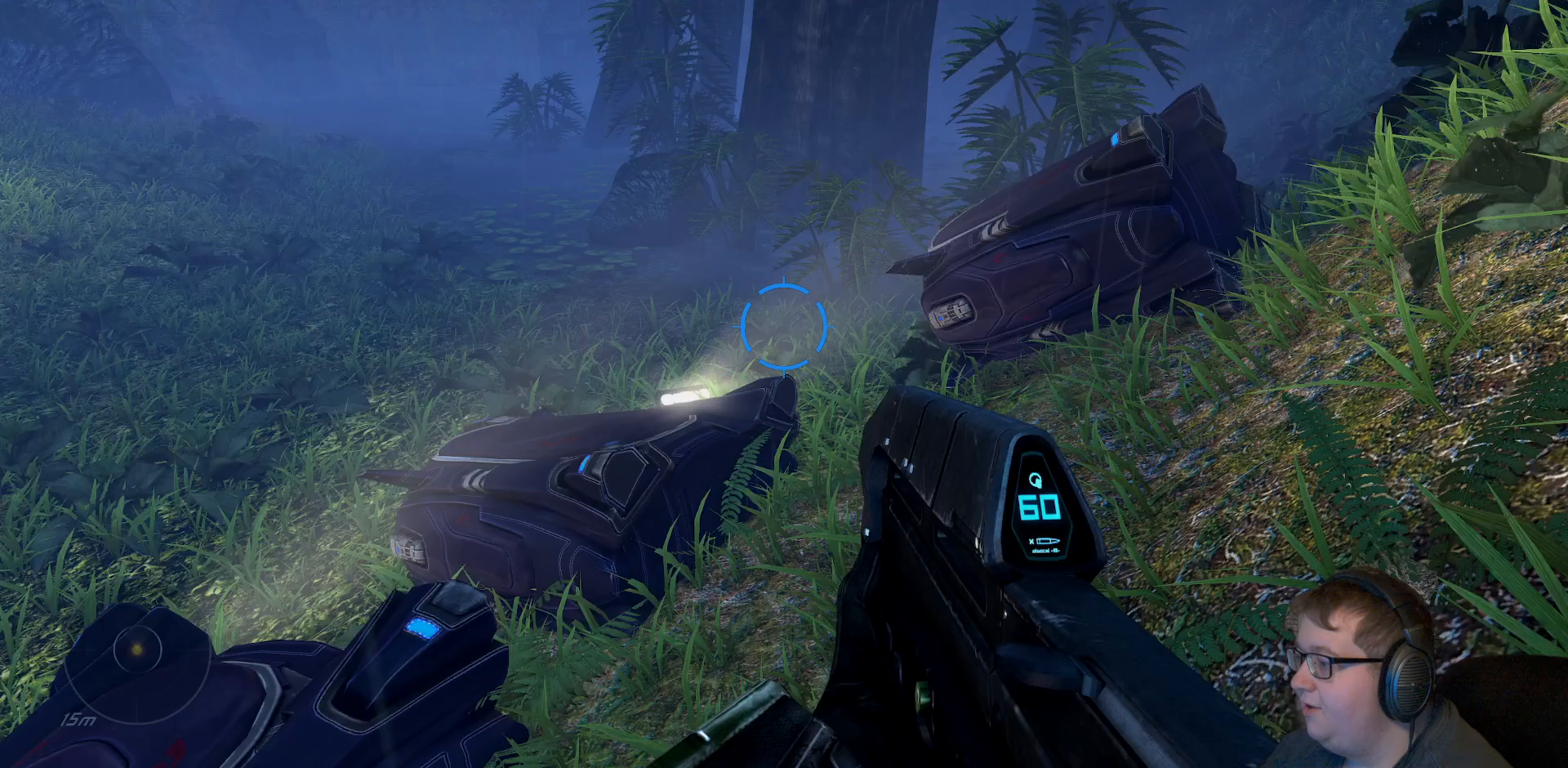
Gameplay with a controller (Xbox layout); each line is a JSON object with the inputs held at the frame after it. "events" lists button and stick changes between this image and that frame as [ms after this image, input, new state], when the widget could be followed in between. Not read: L3 R3.
{"buttons": [], "left_stick": "up-right", "right_stick": "right", "events": [[350, "right_stick", "right"]]}
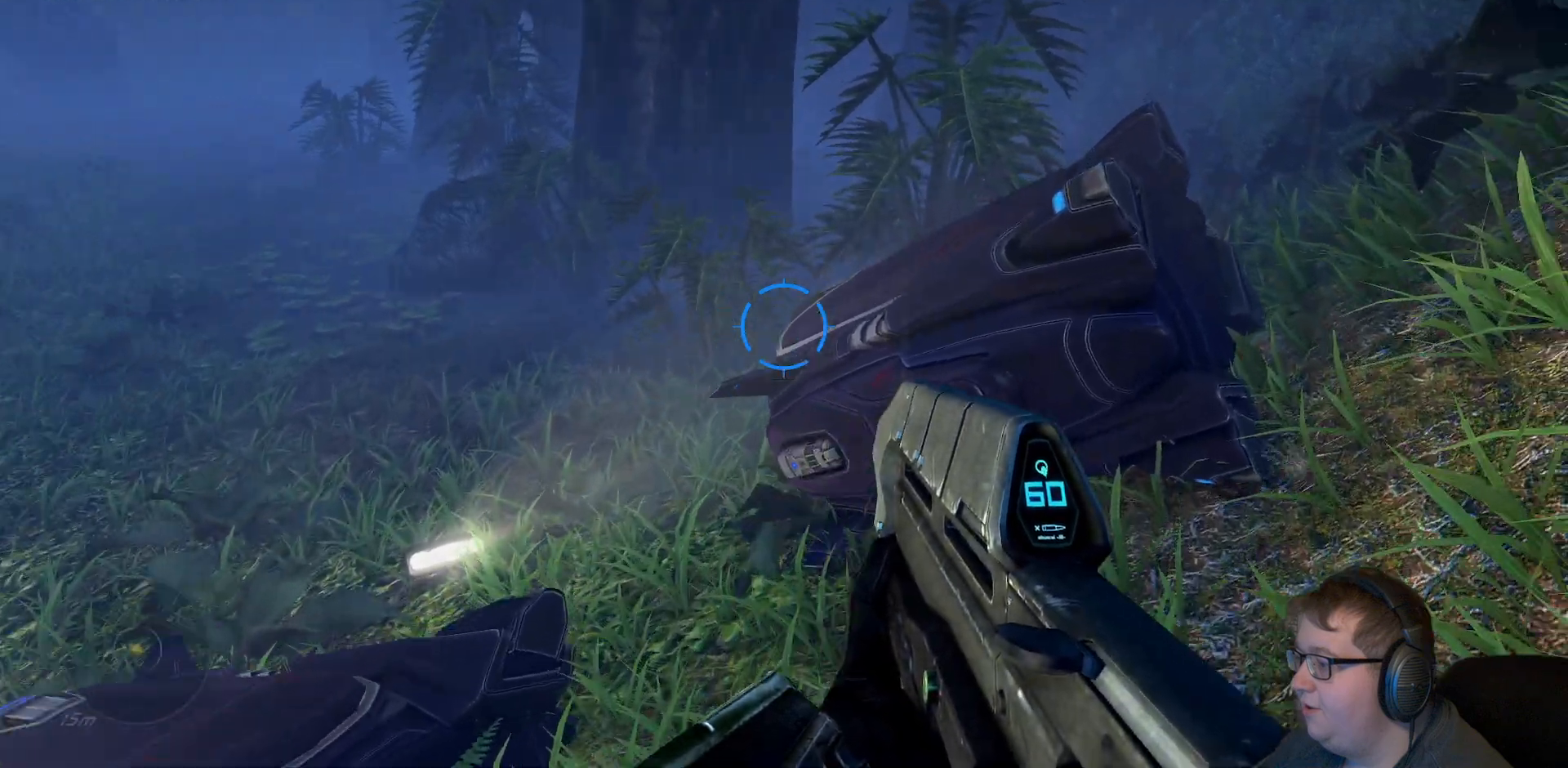
{"buttons": [], "left_stick": "up-right", "right_stick": "center", "events": [[200, "right_stick", "center"], [317, "A", "down"], [500, "A", "up"]]}
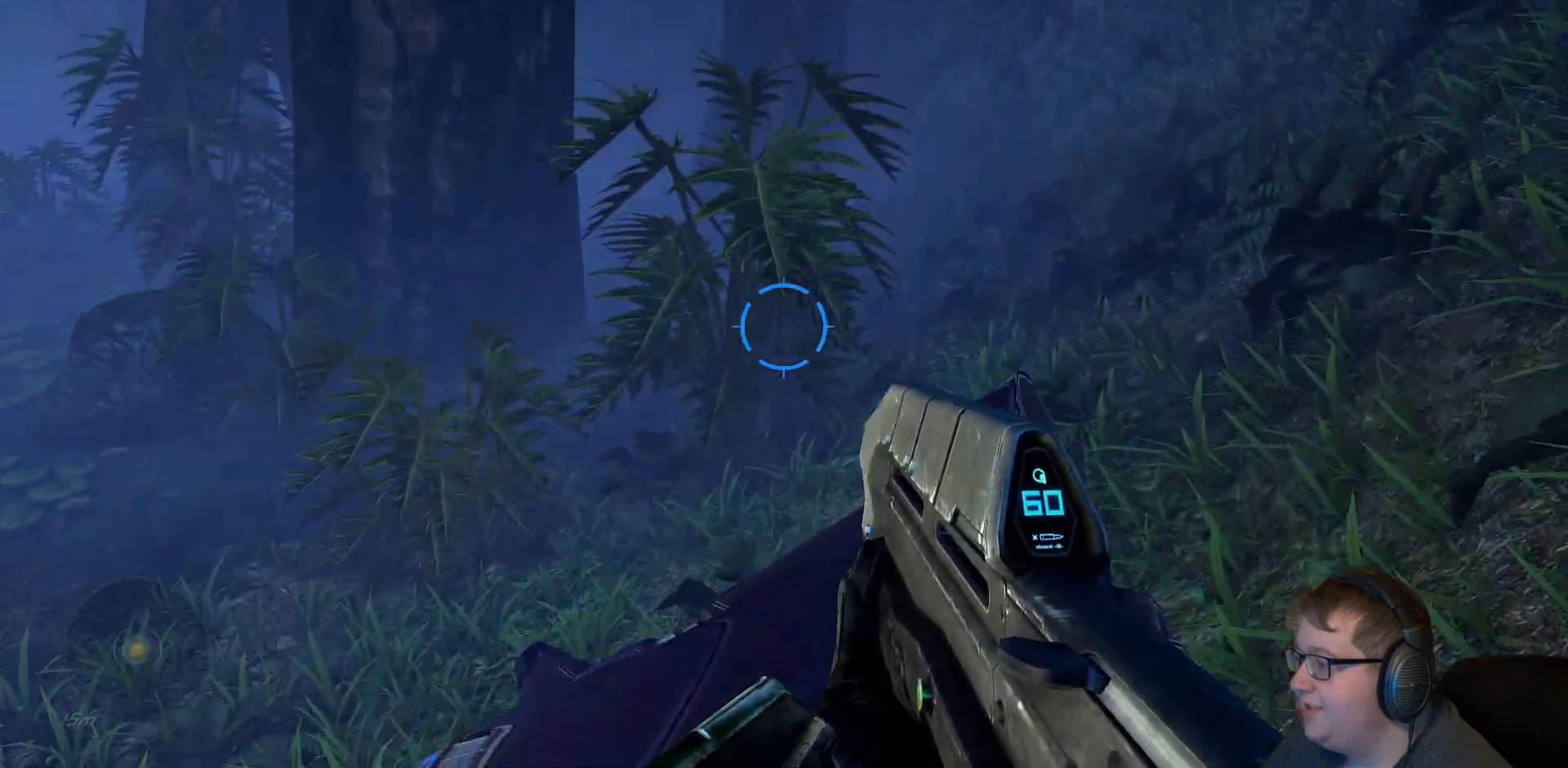
{"buttons": [], "left_stick": "up-right", "right_stick": "center", "events": []}
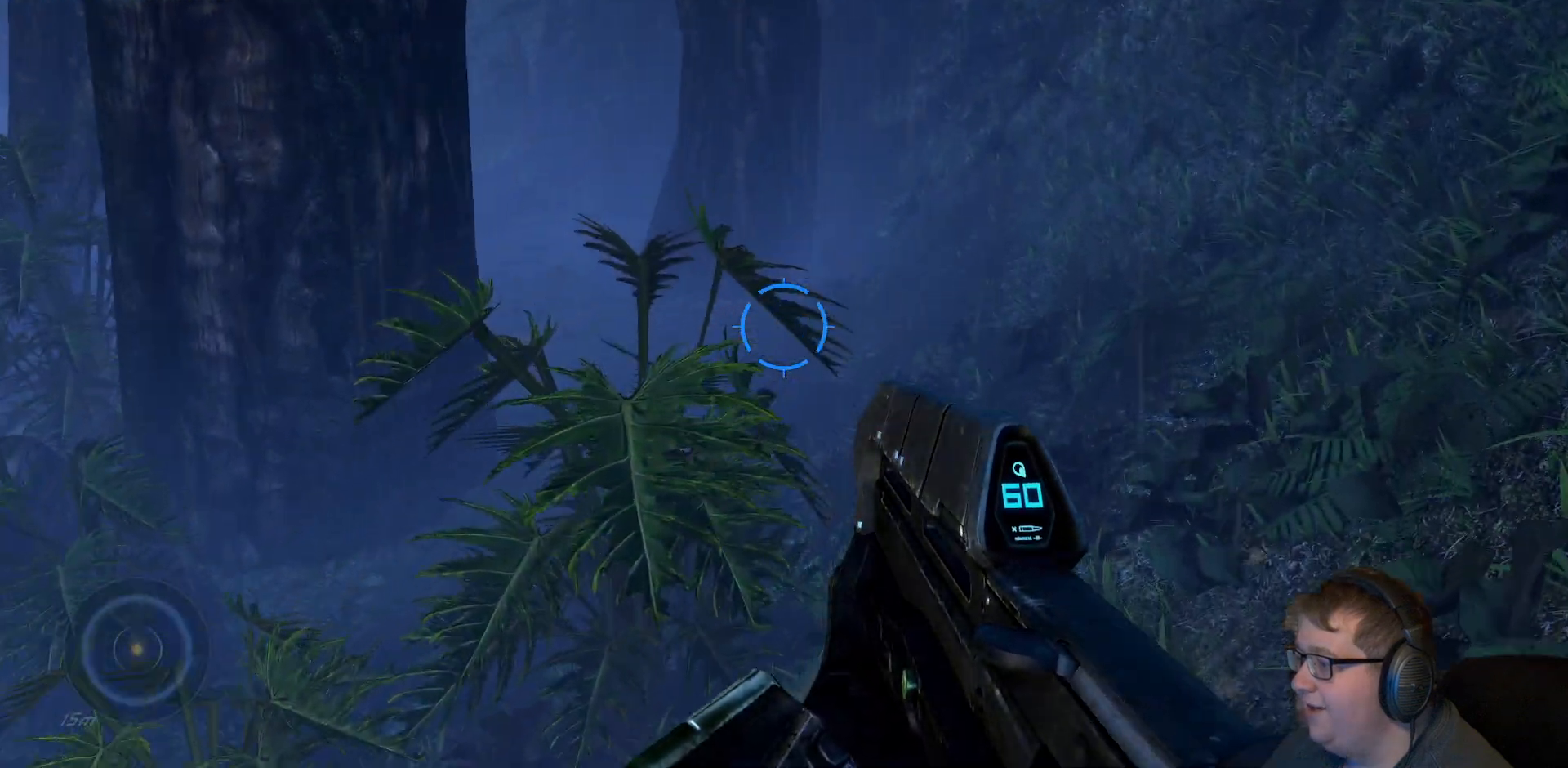
{"buttons": [], "left_stick": "up-right", "right_stick": "left", "events": [[417, "right_stick", "left"]]}
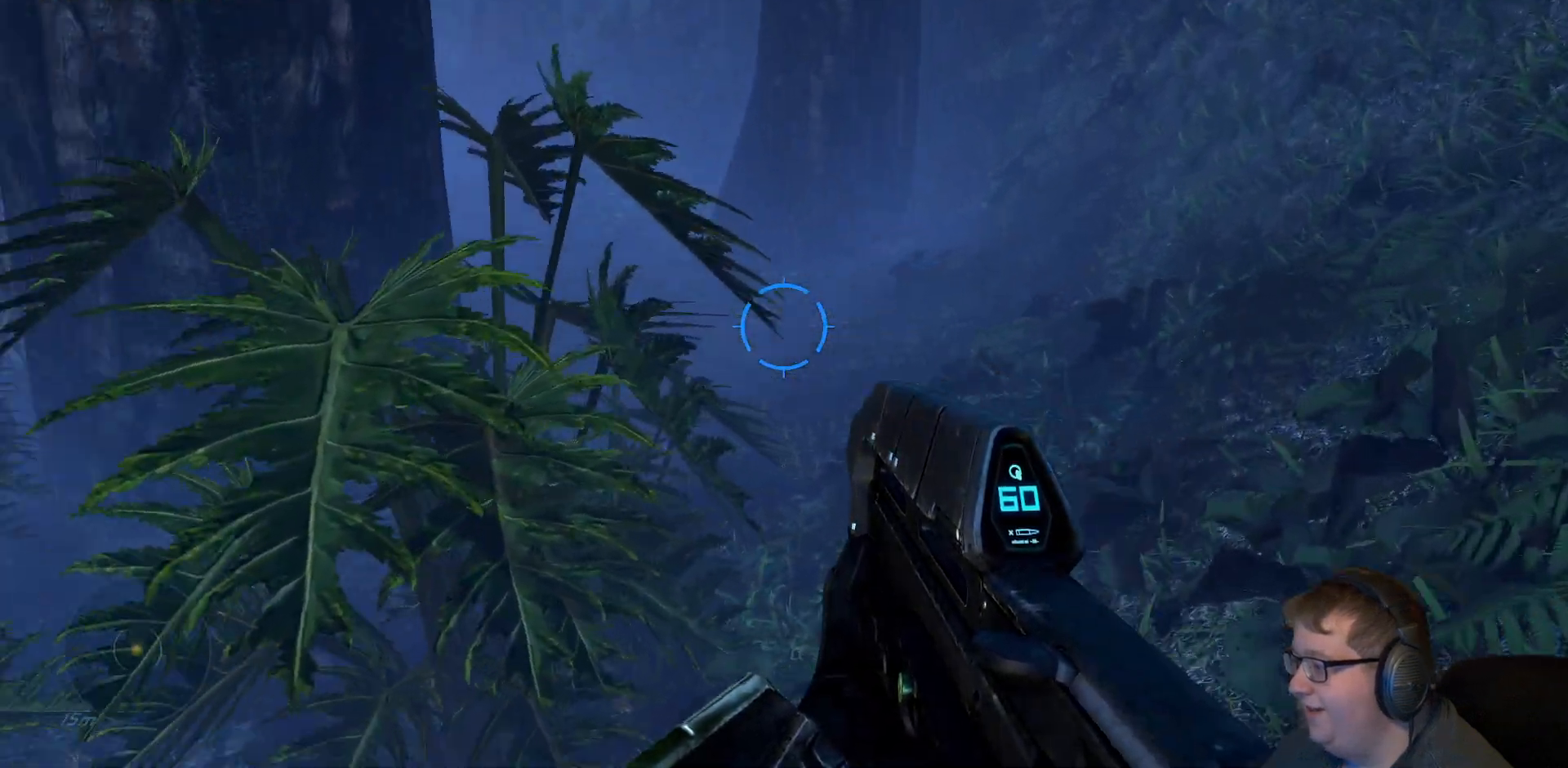
{"buttons": [], "left_stick": "up-right", "right_stick": "center", "events": [[183, "right_stick", "center"]]}
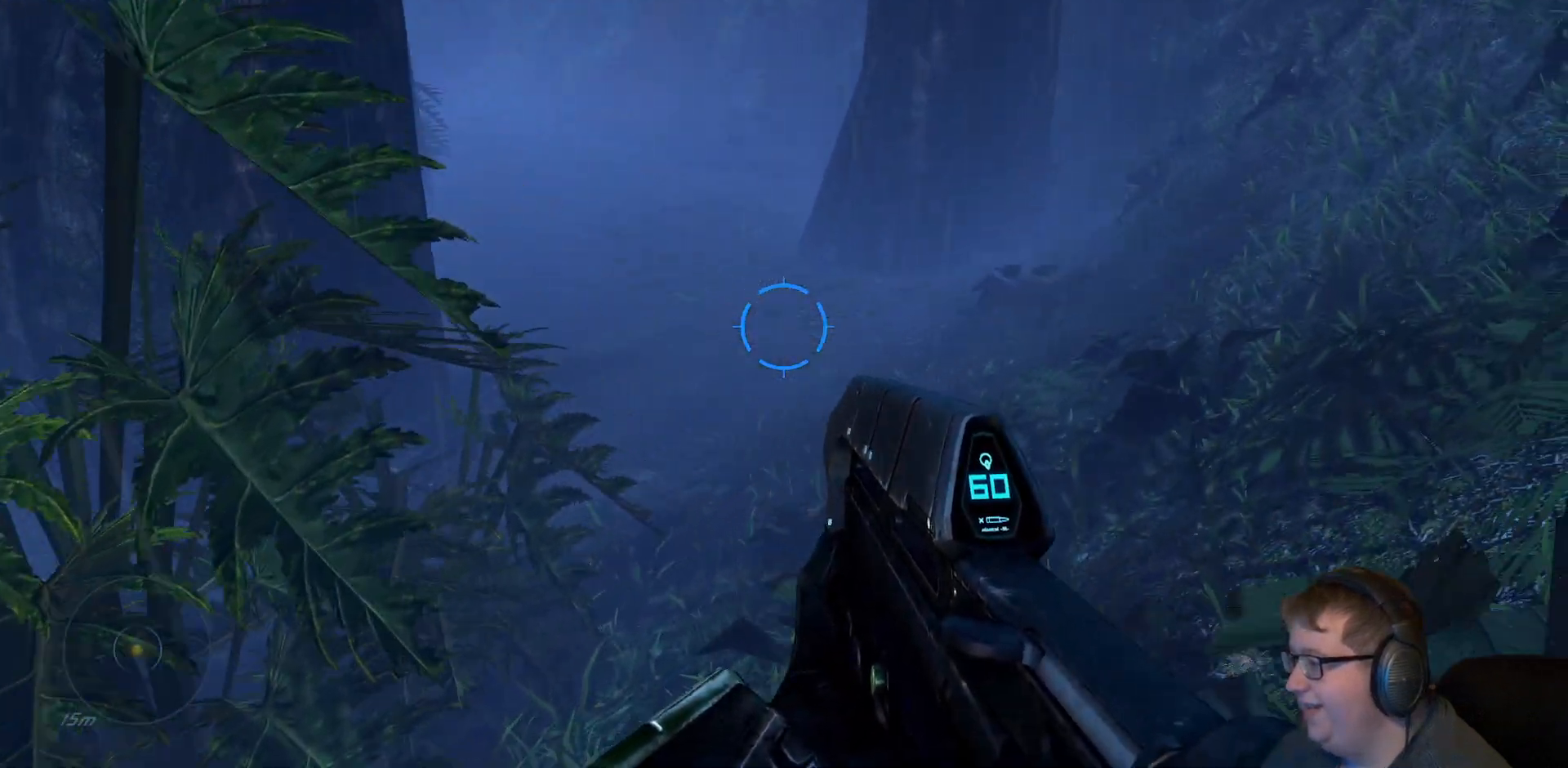
{"buttons": [], "left_stick": "up-right", "right_stick": "left", "events": [[17, "right_stick", "left"]]}
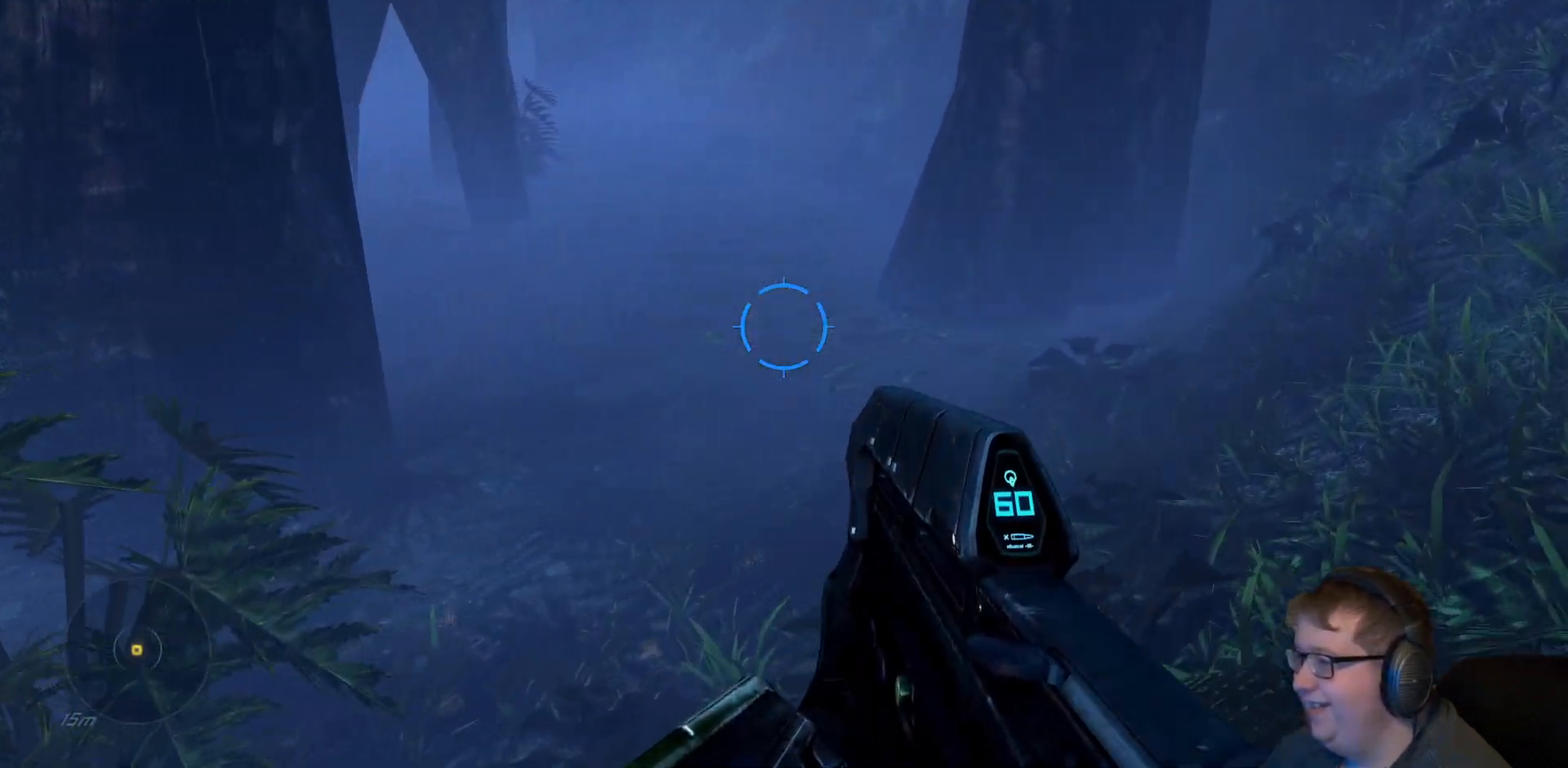
{"buttons": [], "left_stick": "up-right", "right_stick": "center", "events": [[300, "right_stick", "center"]]}
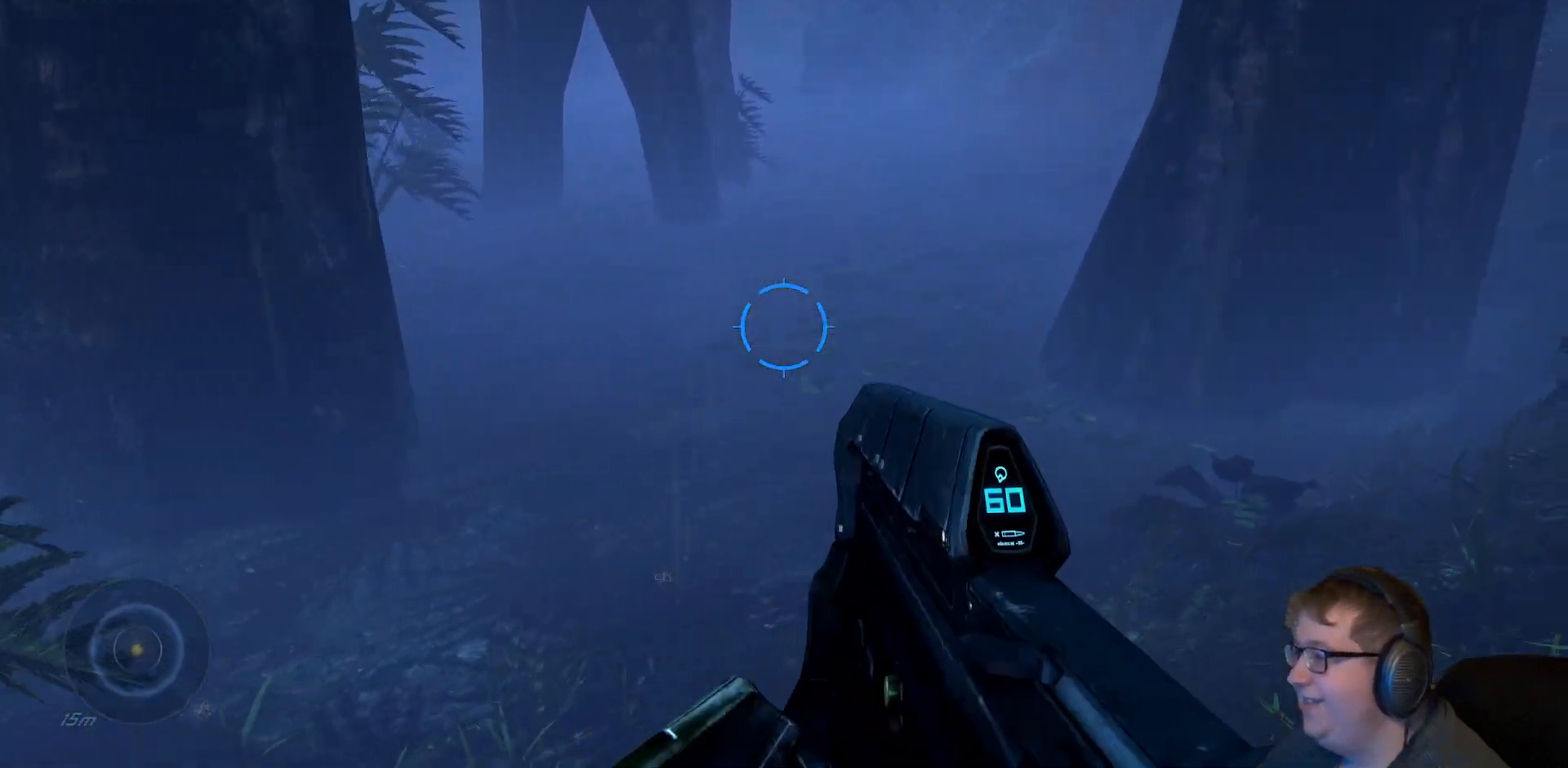
{"buttons": [], "left_stick": "up-right", "right_stick": "center", "events": [[100, "right_stick", "up-left"], [150, "right_stick", "up"], [433, "right_stick", "center"]]}
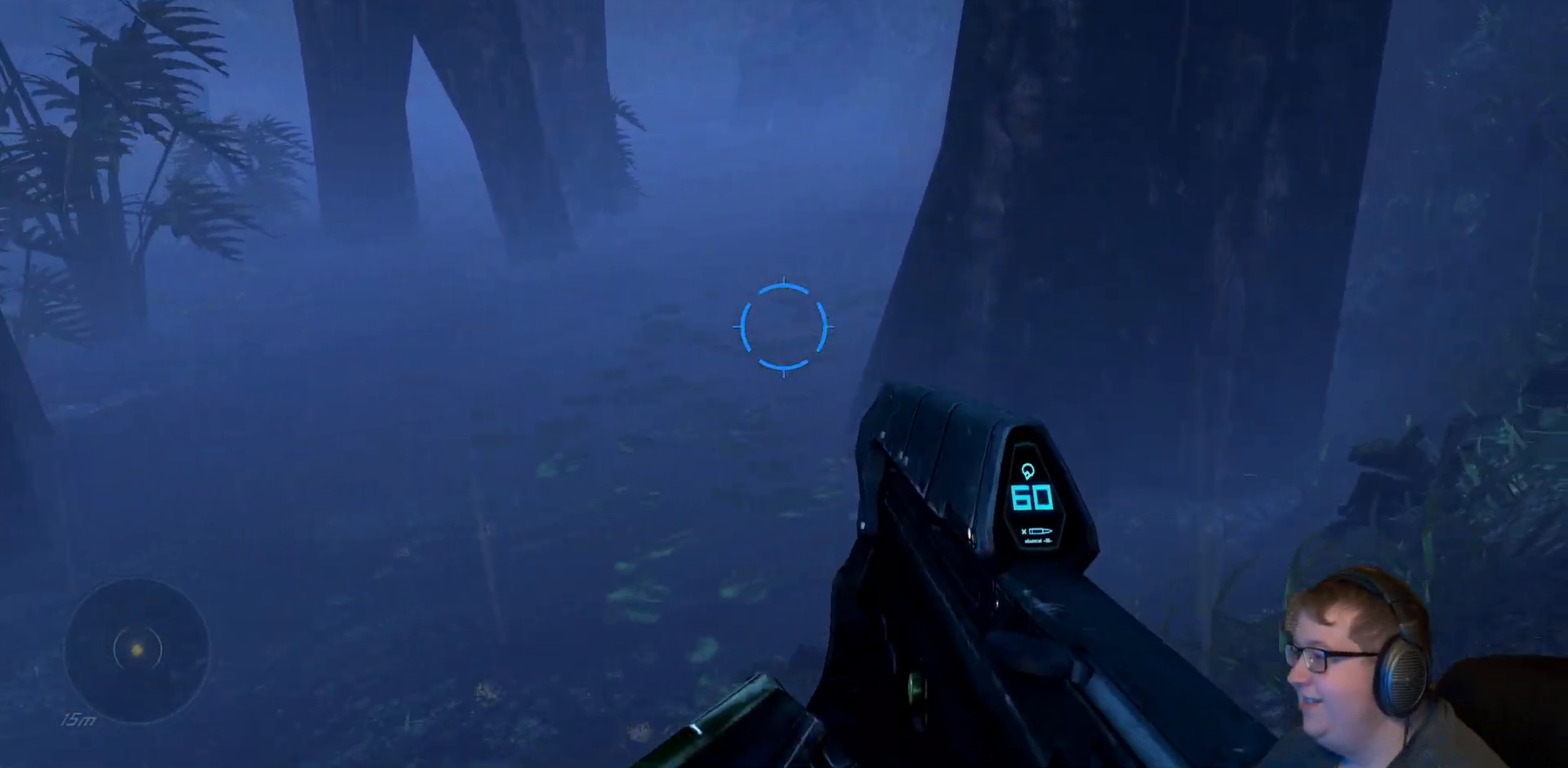
{"buttons": [], "left_stick": "up-right", "right_stick": "up-right", "events": [[250, "right_stick", "right"], [333, "right_stick", "up-right"]]}
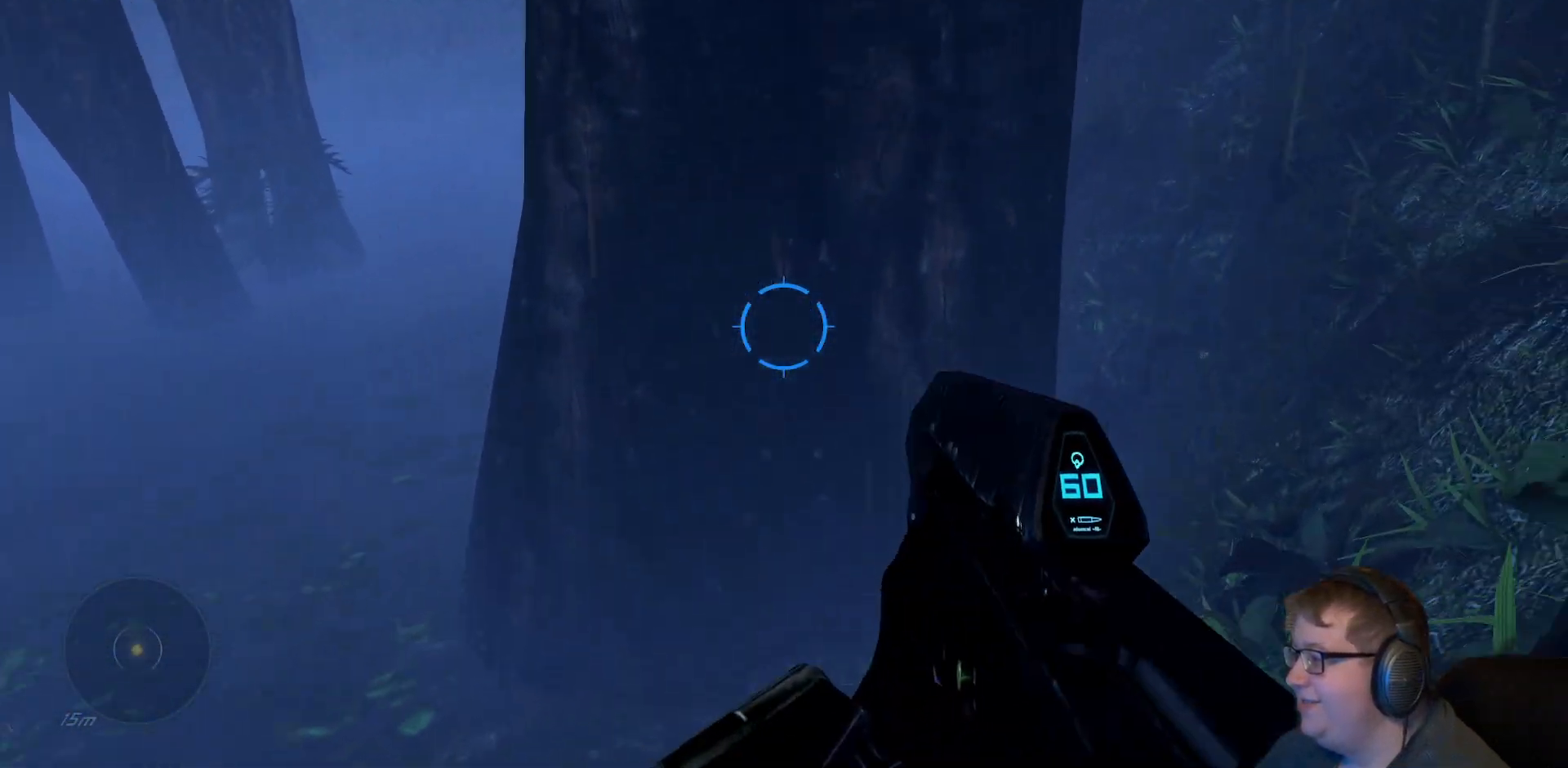
{"buttons": [], "left_stick": "up-right", "right_stick": "center", "events": [[133, "right_stick", "center"]]}
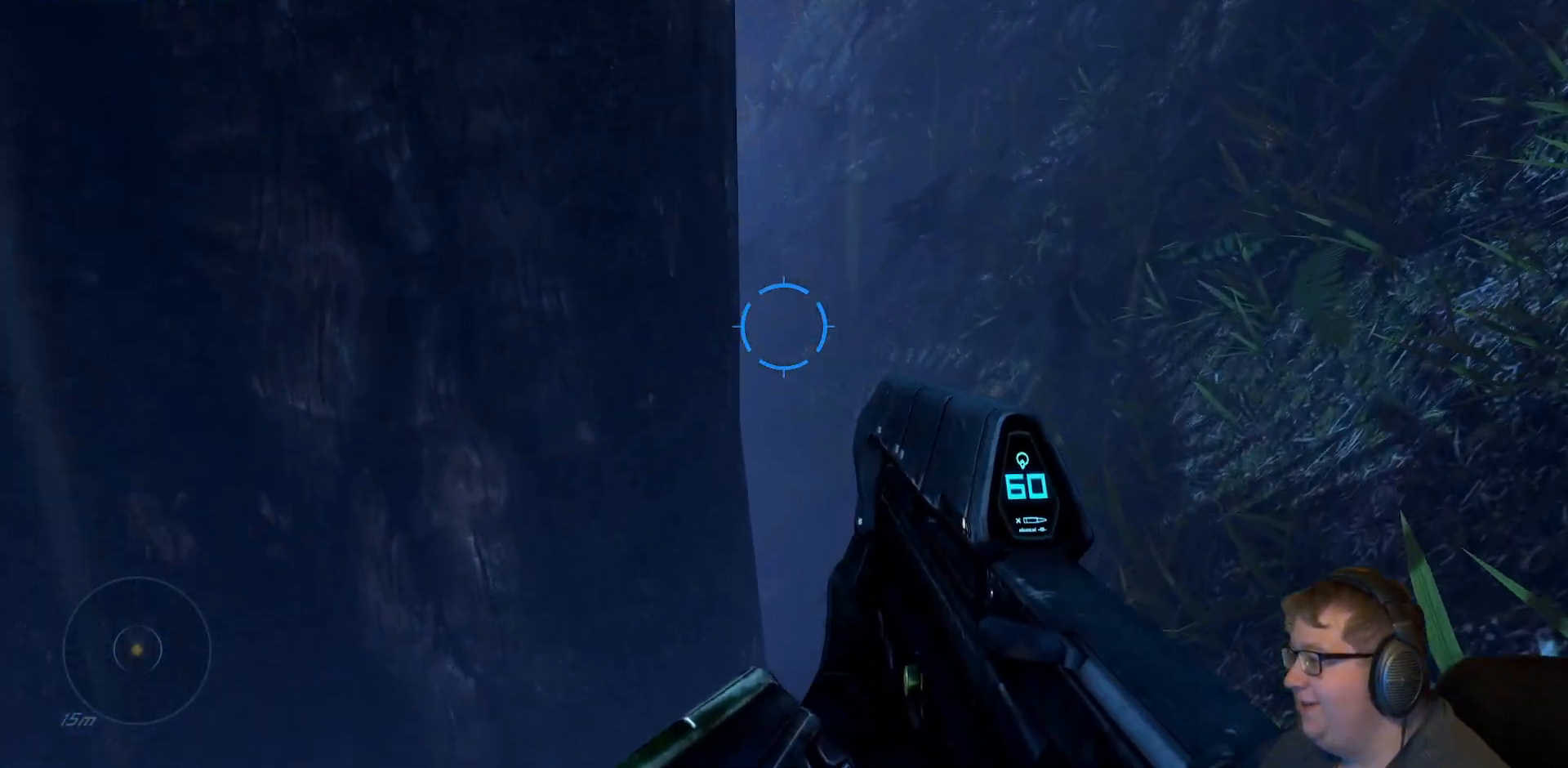
{"buttons": [], "left_stick": "up-right", "right_stick": "center", "events": [[133, "A", "down"], [483, "A", "up"]]}
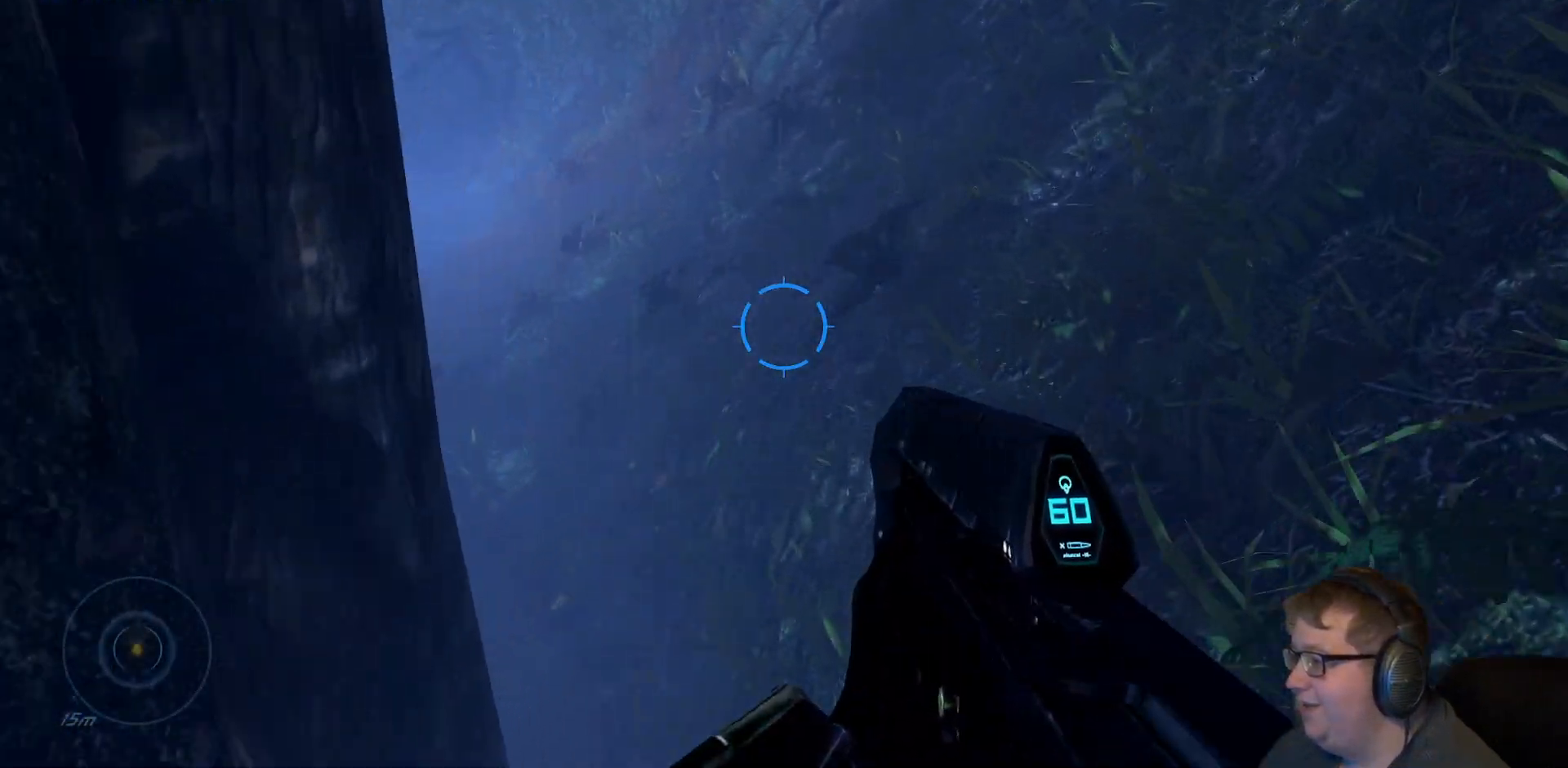
{"buttons": [], "left_stick": "up-right", "right_stick": "left", "events": [[183, "A", "down"], [333, "A", "up"], [467, "right_stick", "left"]]}
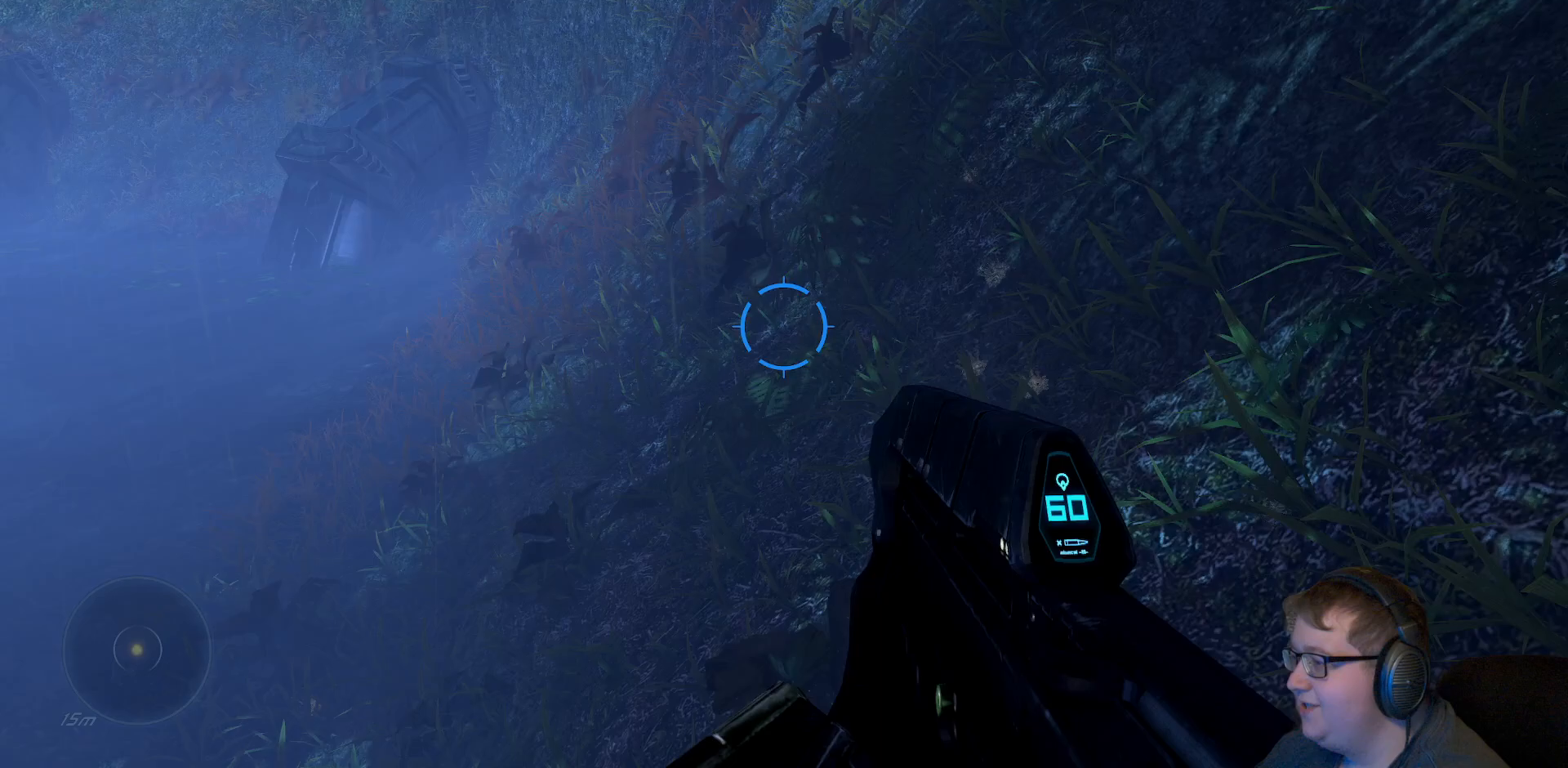
{"buttons": [], "left_stick": "up-right", "right_stick": "left", "events": [[183, "right_stick", "up-left"], [400, "right_stick", "center"], [500, "right_stick", "left"]]}